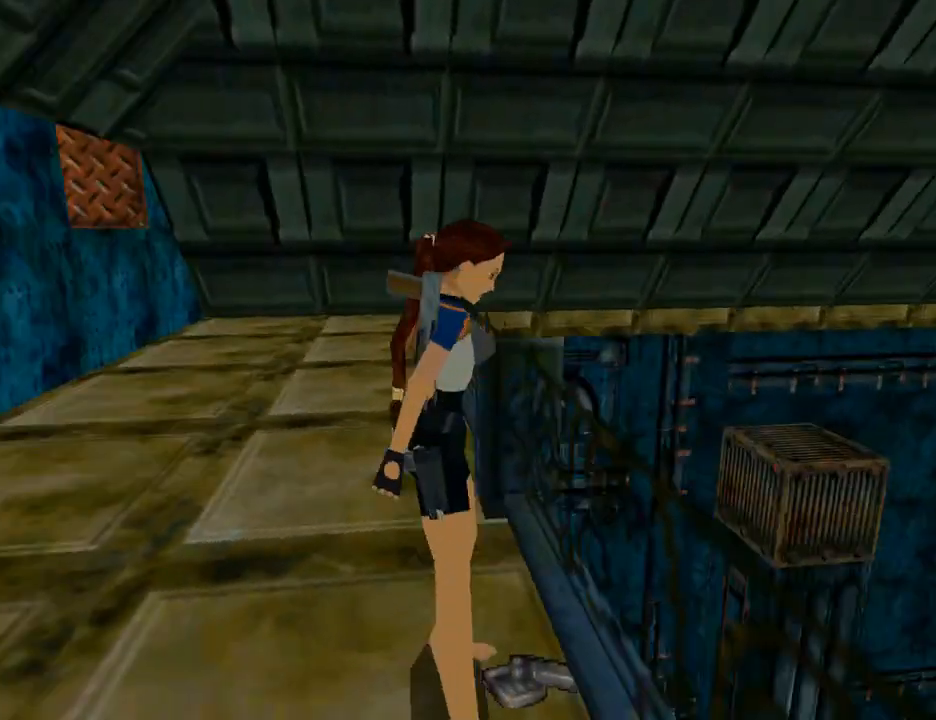
Gameplay with a controller (PlayStation layout); each line is a JSON object with the inputs held at the frame after it. "events" lists button and stick changes between this image and that frame as [ms after this image, input, new state], when the widget could be followed in between. Not read: L2 R2.
{"buttons": [], "left_stick": "center", "right_stick": "center", "events": [[200, "CROSS", "up"]]}
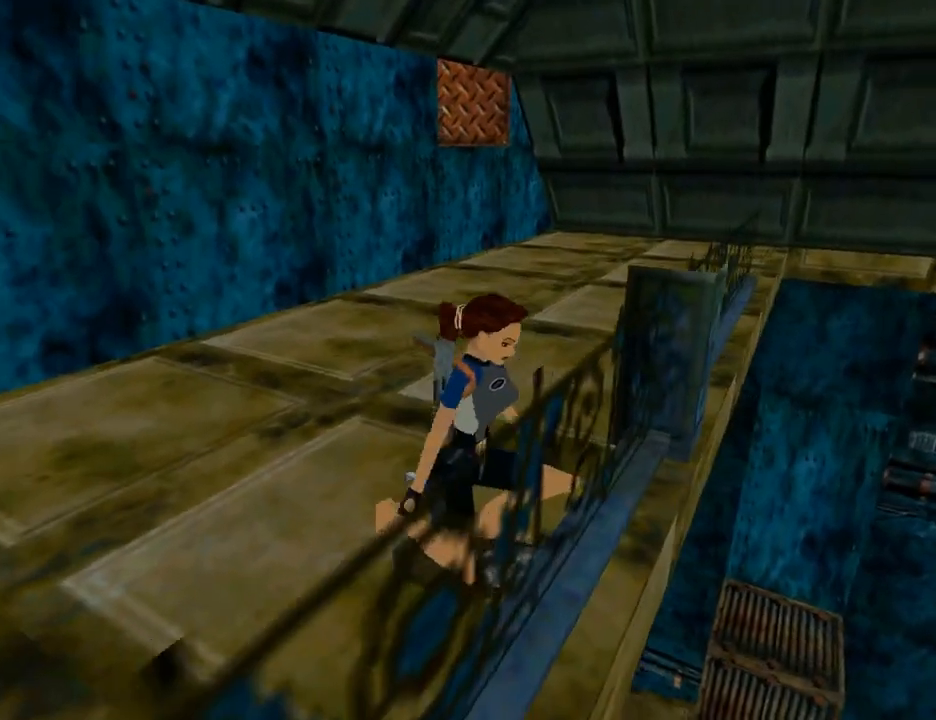
{"buttons": [], "left_stick": "center", "right_stick": "center", "events": []}
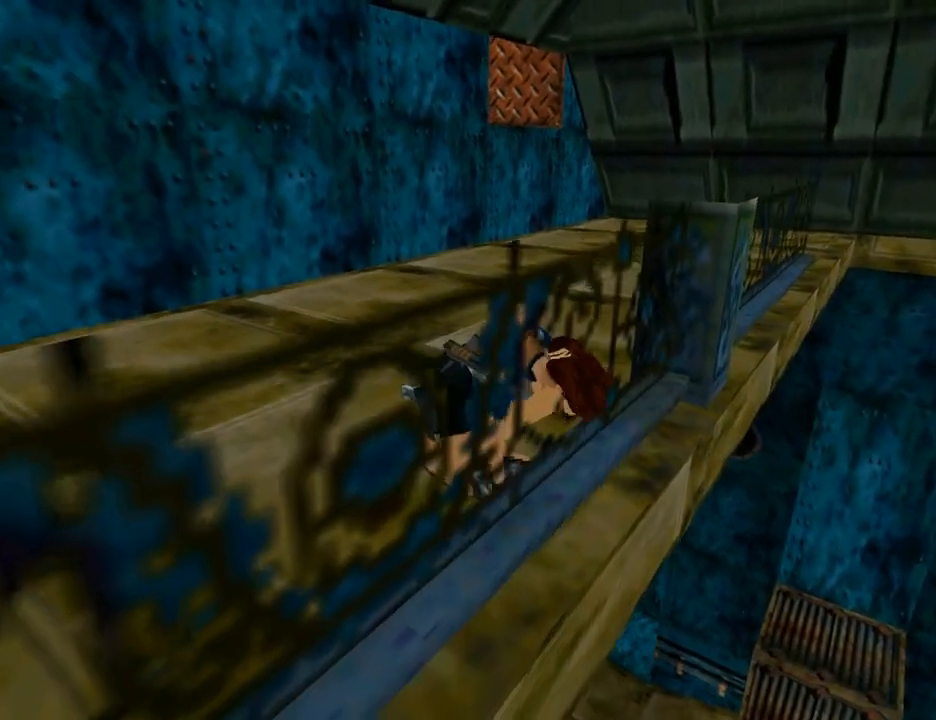
{"buttons": ["DPAD_DOWN"], "left_stick": "center", "right_stick": "center", "events": [[333, "DPAD_DOWN", "down"]]}
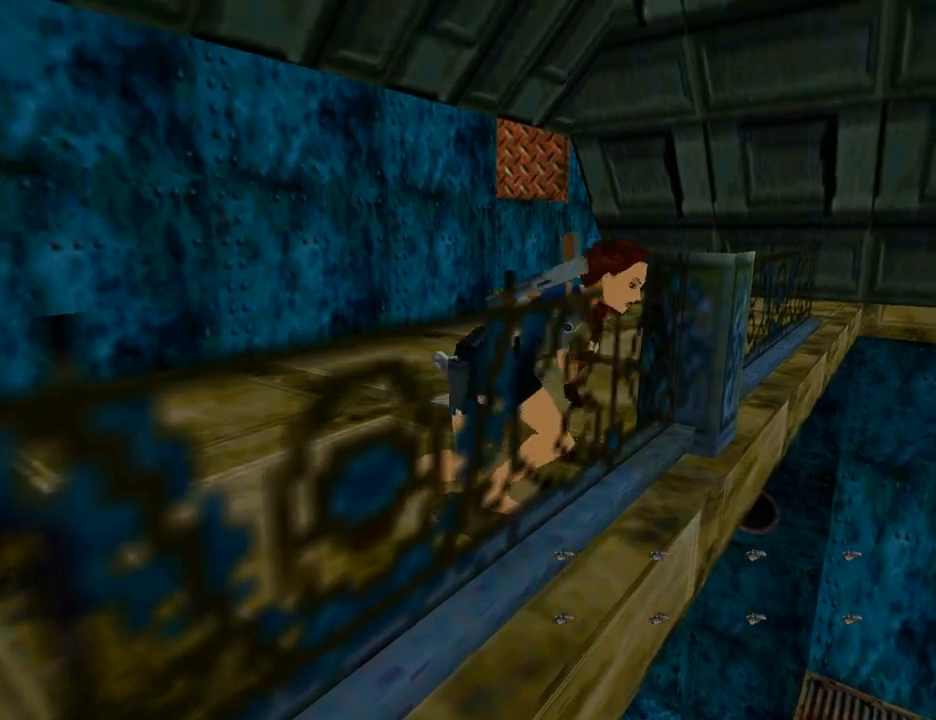
{"buttons": ["DPAD_DOWN", "DPAD_RIGHT"], "left_stick": "center", "right_stick": "center", "events": [[33, "DPAD_RIGHT", "down"]]}
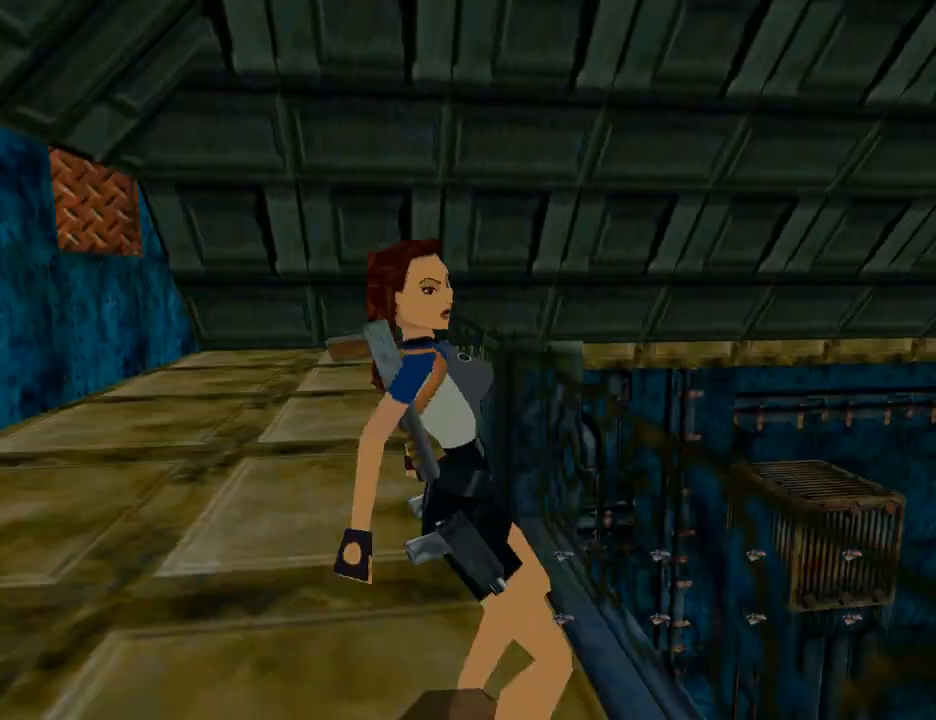
{"buttons": ["DPAD_DOWN", "DPAD_RIGHT"], "left_stick": "center", "right_stick": "center", "events": []}
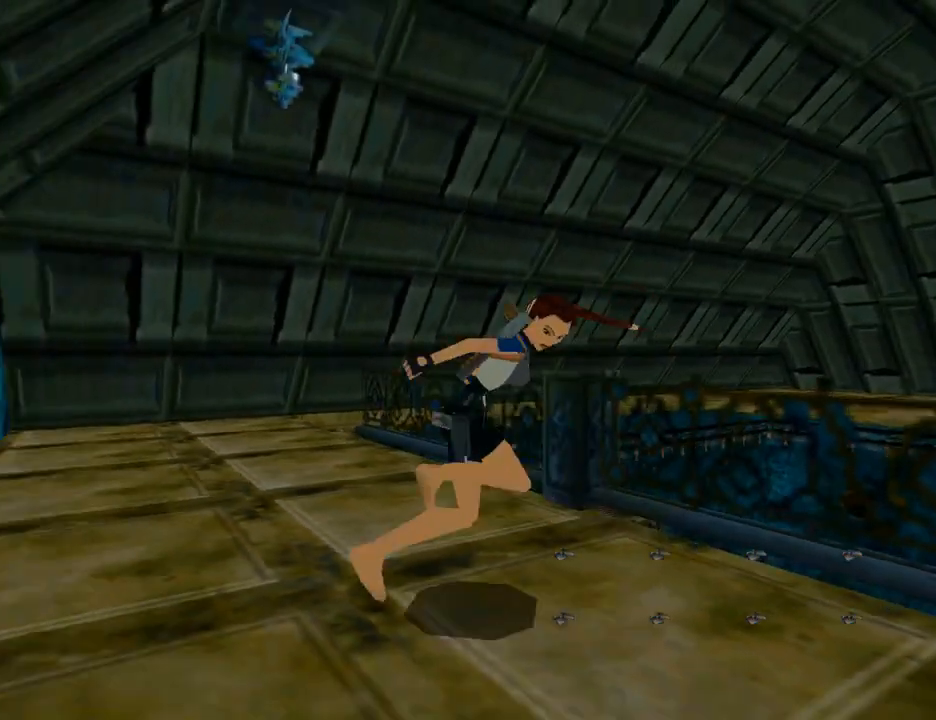
{"buttons": ["CIRCLE", "DPAD_DOWN"], "left_stick": "center", "right_stick": "center", "events": [[133, "DPAD_DOWN", "up"], [167, "DPAD_RIGHT", "up"], [233, "SQUARE", "down"], [300, "DPAD_DOWN", "down"], [433, "SQUARE", "up"], [500, "CIRCLE", "down"]]}
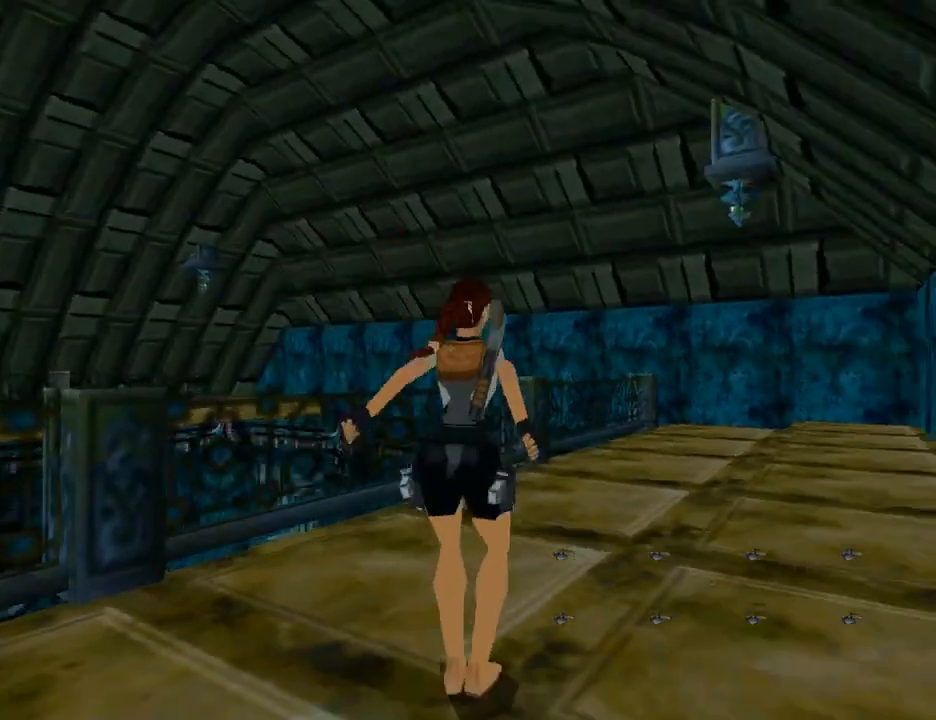
{"buttons": ["DPAD_UP", "DPAD_RIGHT"], "left_stick": "center", "right_stick": "center", "events": [[233, "CIRCLE", "up"], [233, "DPAD_DOWN", "up"], [300, "DPAD_RIGHT", "down"], [300, "DPAD_UP", "down"]]}
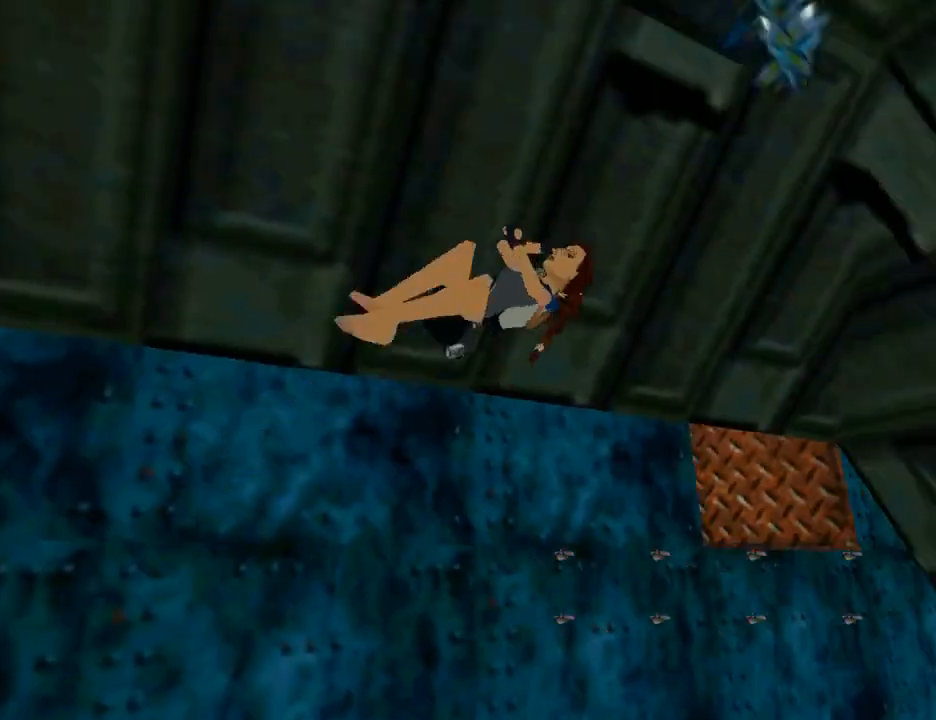
{"buttons": ["DPAD_UP"], "left_stick": "center", "right_stick": "center", "events": [[500, "DPAD_RIGHT", "up"]]}
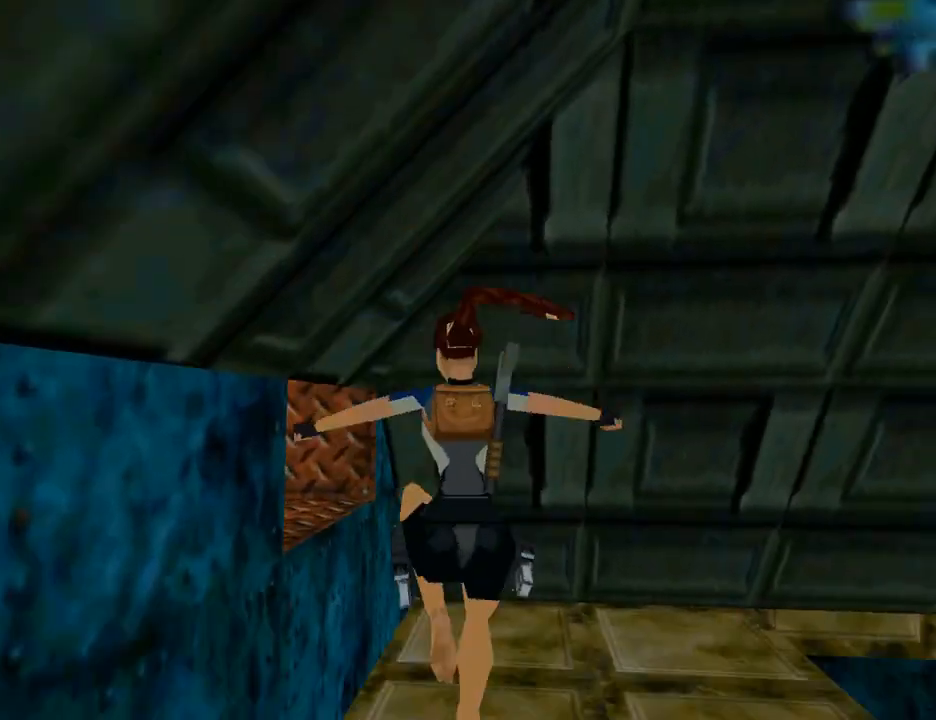
{"buttons": ["DPAD_UP", "DPAD_LEFT"], "left_stick": "center", "right_stick": "center", "events": [[167, "DPAD_LEFT", "down"]]}
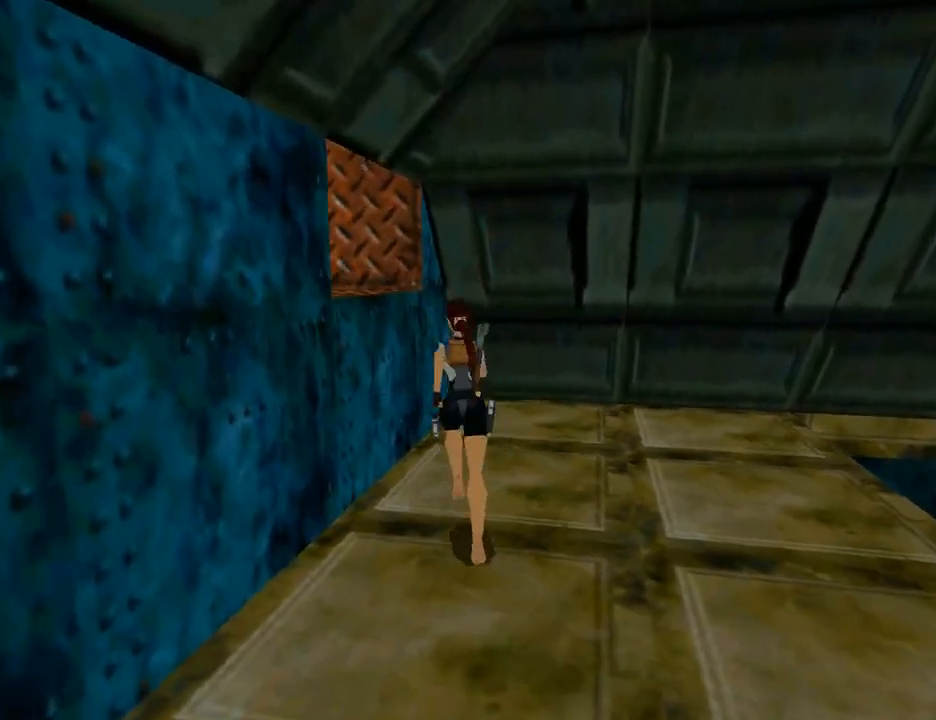
{"buttons": ["CROSS", "DPAD_UP"], "left_stick": "center", "right_stick": "center", "events": [[167, "CROSS", "down"], [400, "DPAD_LEFT", "up"]]}
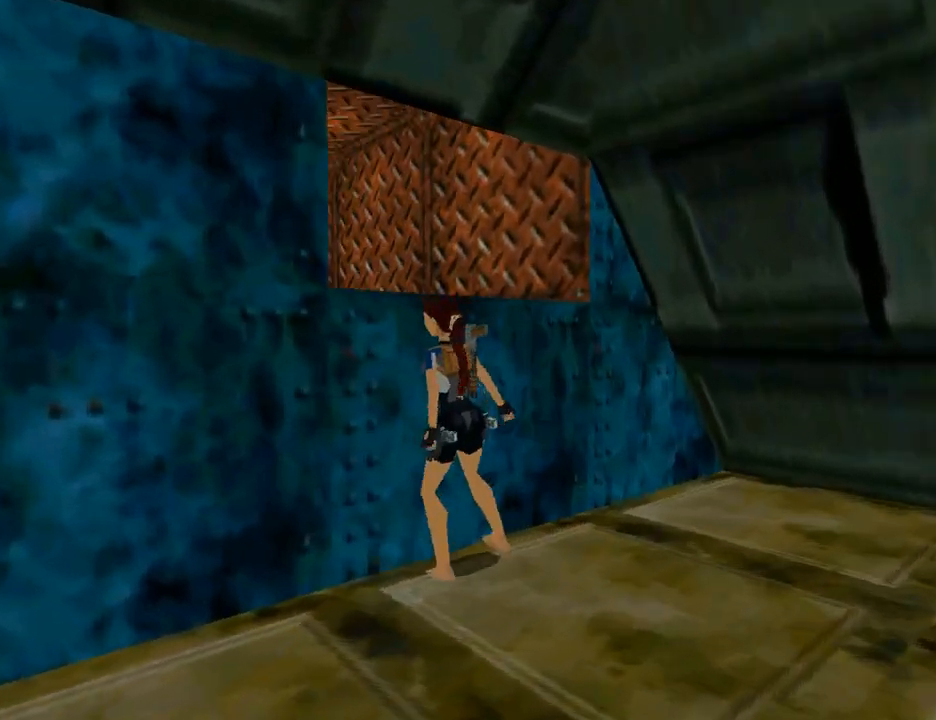
{"buttons": ["CROSS", "DPAD_UP"], "left_stick": "center", "right_stick": "center", "events": []}
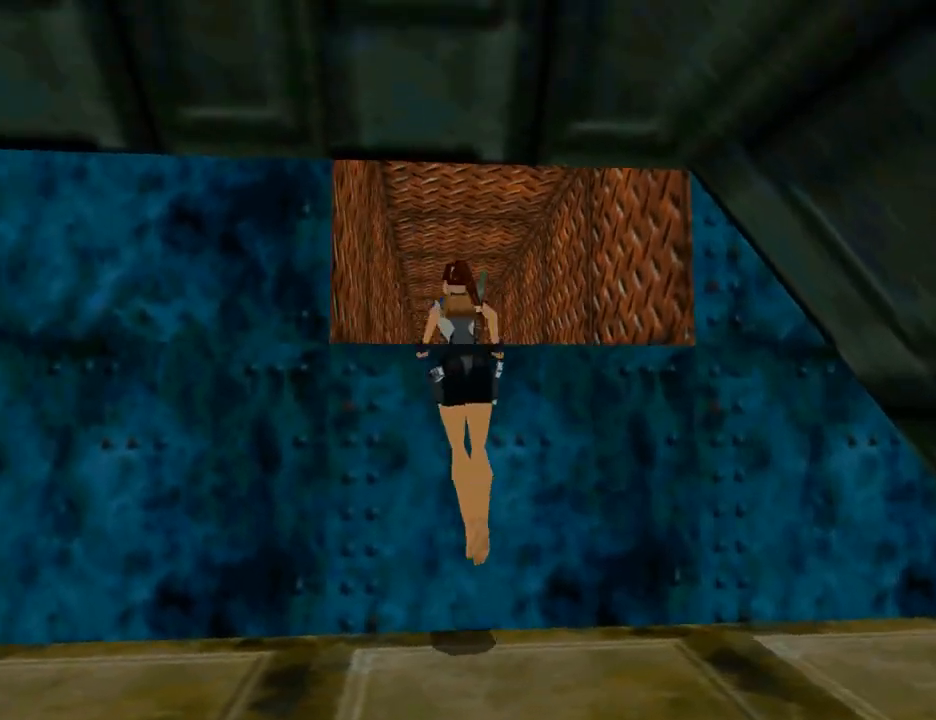
{"buttons": ["CROSS", "DPAD_UP"], "left_stick": "center", "right_stick": "center", "events": []}
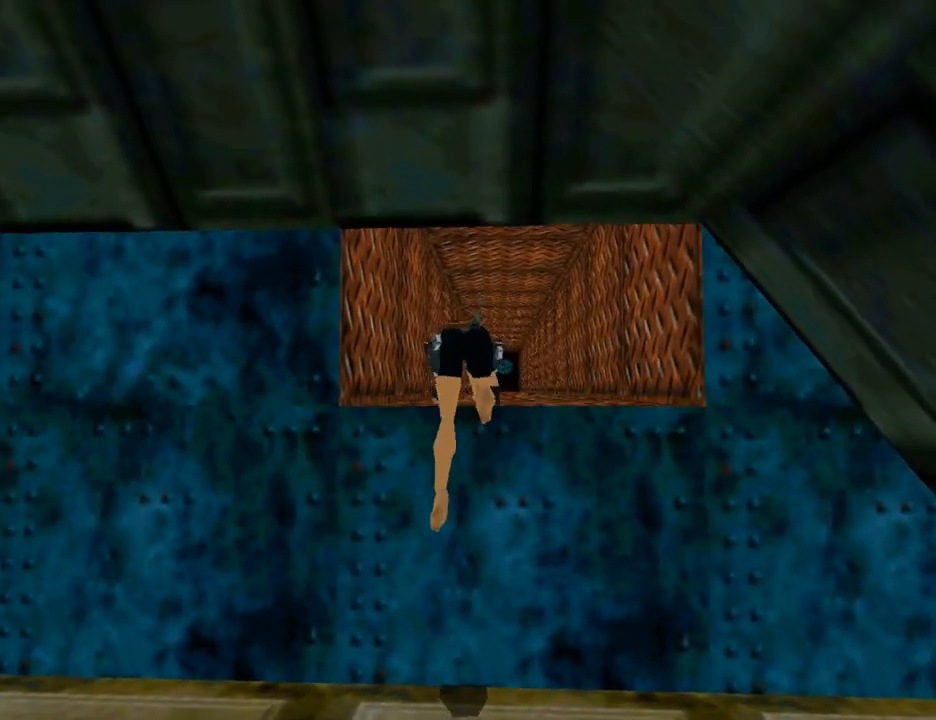
{"buttons": ["DPAD_UP"], "left_stick": "center", "right_stick": "center", "events": [[33, "CROSS", "up"]]}
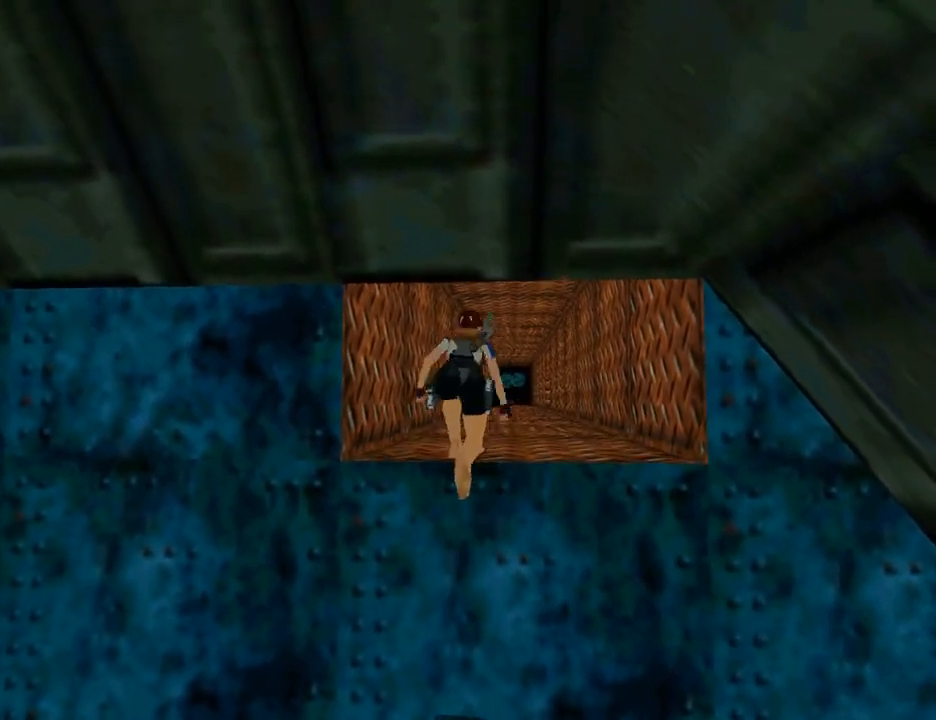
{"buttons": ["DPAD_UP"], "left_stick": "center", "right_stick": "center", "events": []}
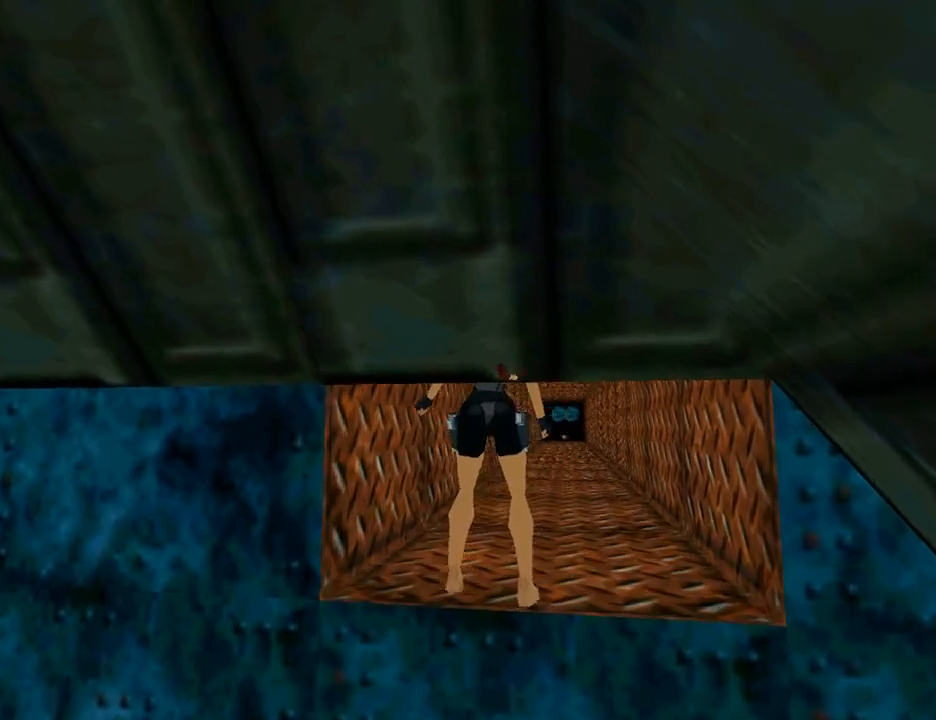
{"buttons": ["SQUARE", "DPAD_UP"], "left_stick": "center", "right_stick": "center", "events": [[200, "DPAD_RIGHT", "down"], [367, "DPAD_RIGHT", "up"], [467, "SQUARE", "down"]]}
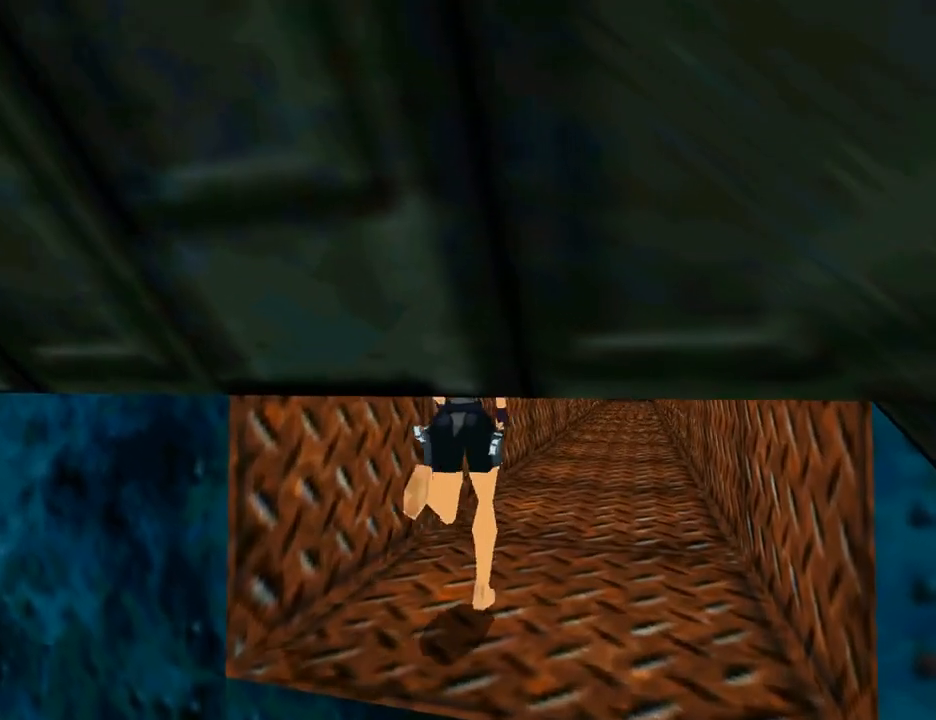
{"buttons": ["SQUARE", "DPAD_UP"], "left_stick": "center", "right_stick": "center", "events": []}
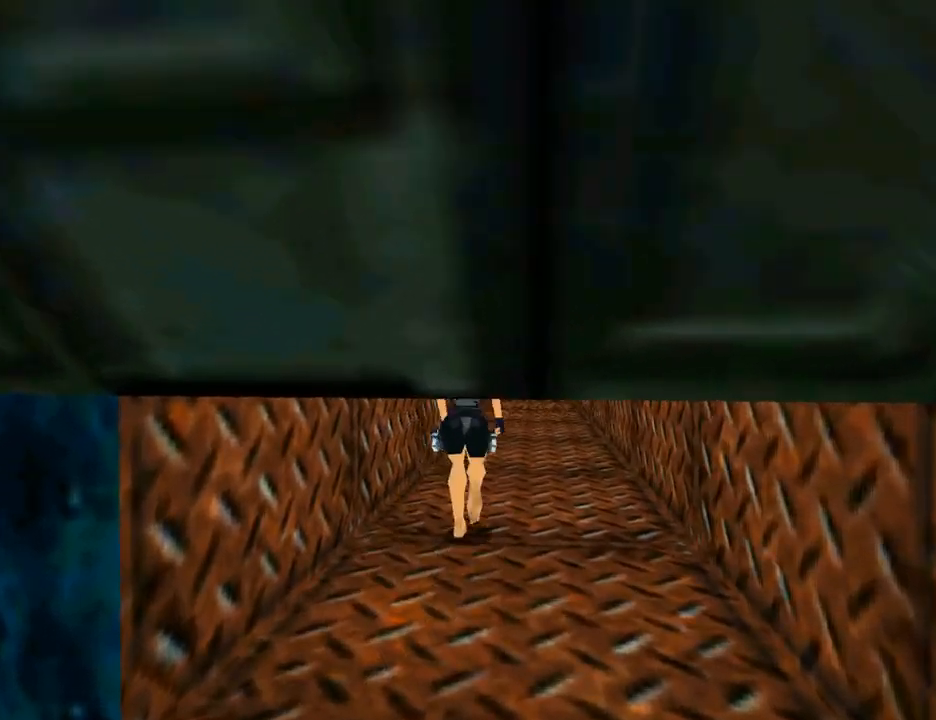
{"buttons": ["DPAD_UP"], "left_stick": "center", "right_stick": "center", "events": [[367, "SQUARE", "up"]]}
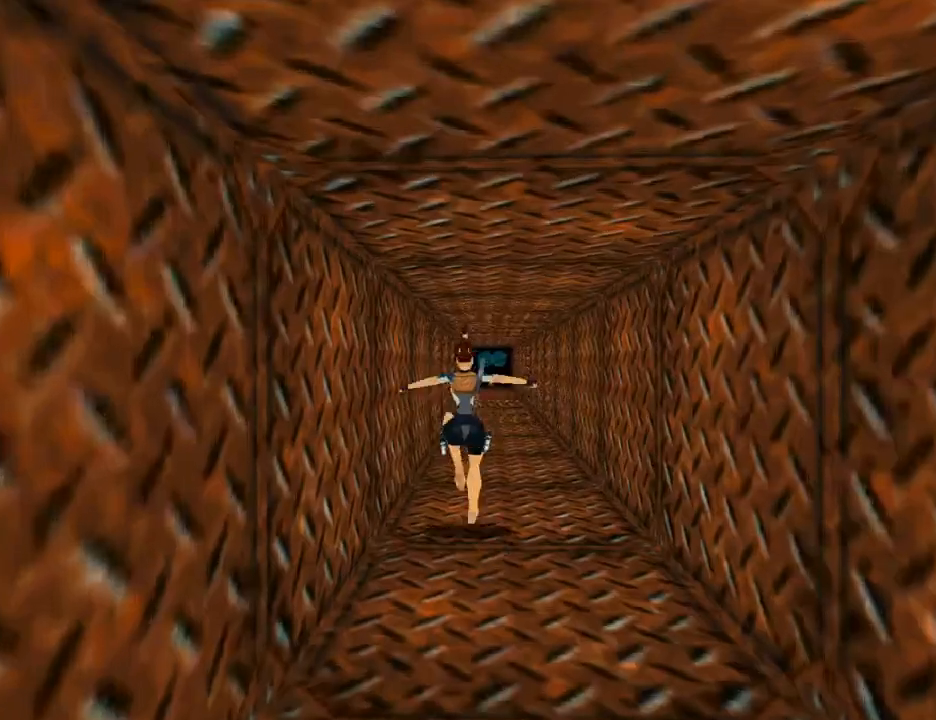
{"buttons": ["SQUARE"], "left_stick": "center", "right_stick": "center", "events": [[100, "SQUARE", "down"], [467, "DPAD_UP", "up"]]}
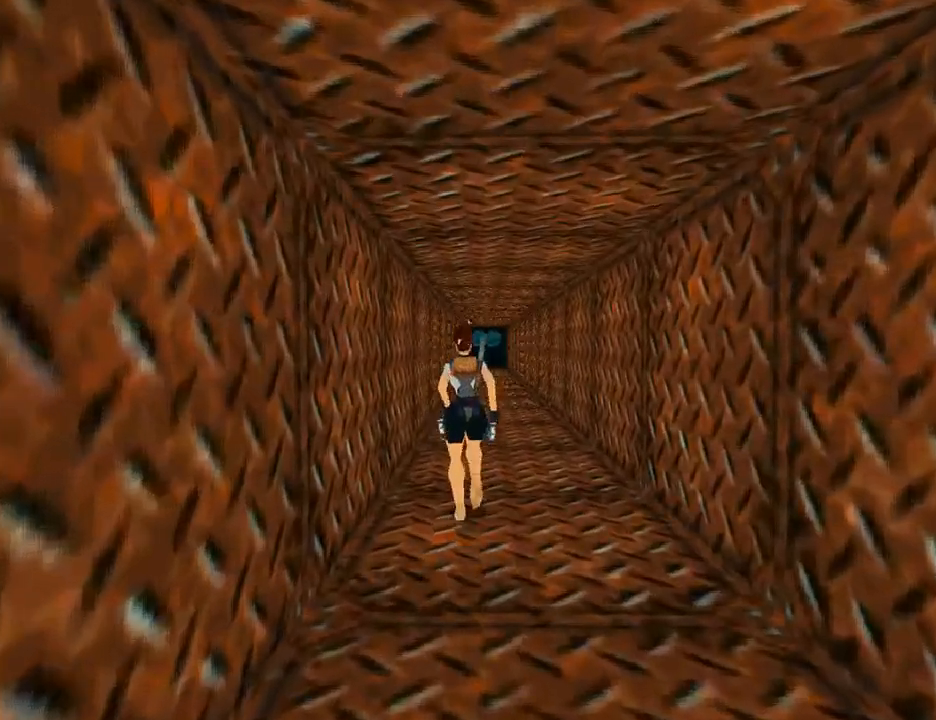
{"buttons": [], "left_stick": "right", "right_stick": "center", "events": [[33, "SQUARE", "up"], [300, "left_stick", "right"]]}
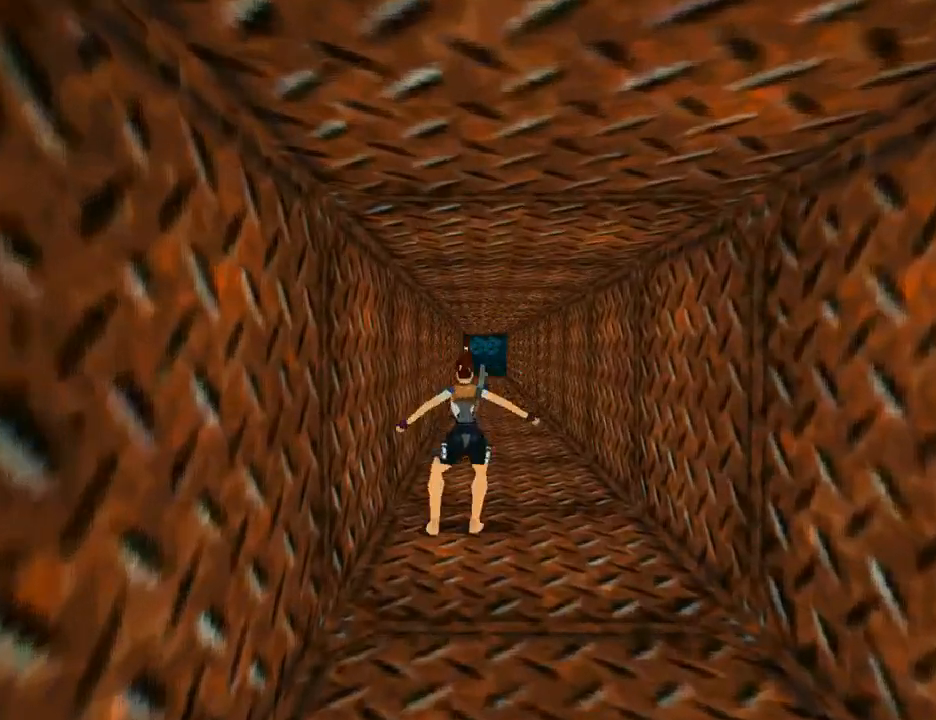
{"buttons": ["DPAD_UP"], "left_stick": "center", "right_stick": "center", "events": [[33, "DPAD_UP", "down"], [33, "left_stick", "center"]]}
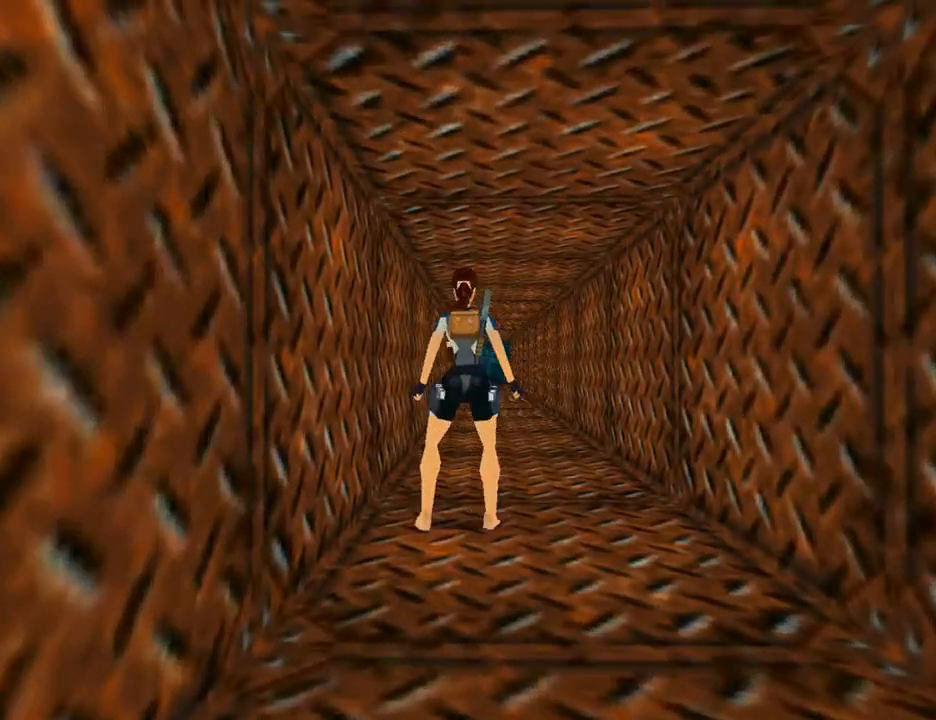
{"buttons": ["SQUARE", "DPAD_UP"], "left_stick": "center", "right_stick": "center", "events": [[133, "DPAD_RIGHT", "down"], [200, "SQUARE", "down"], [233, "DPAD_RIGHT", "up"]]}
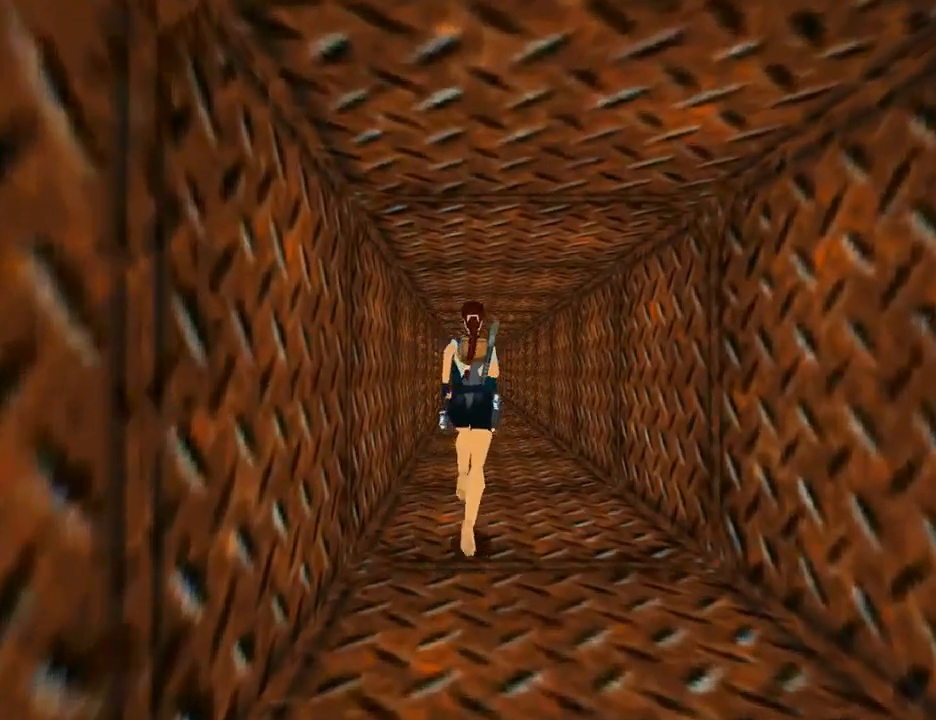
{"buttons": [], "left_stick": "right", "right_stick": "center", "events": [[200, "DPAD_UP", "up"], [267, "SQUARE", "up"], [400, "left_stick", "right"]]}
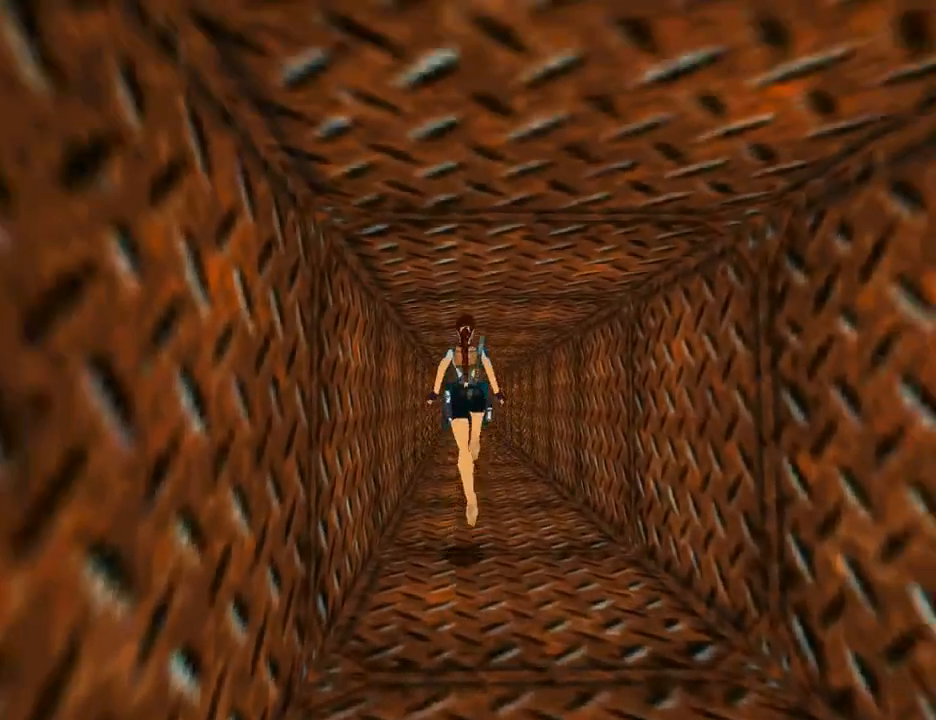
{"buttons": ["SQUARE", "DPAD_UP"], "left_stick": "center", "right_stick": "center", "events": [[33, "left_stick", "center"], [167, "DPAD_UP", "down"], [433, "SQUARE", "down"]]}
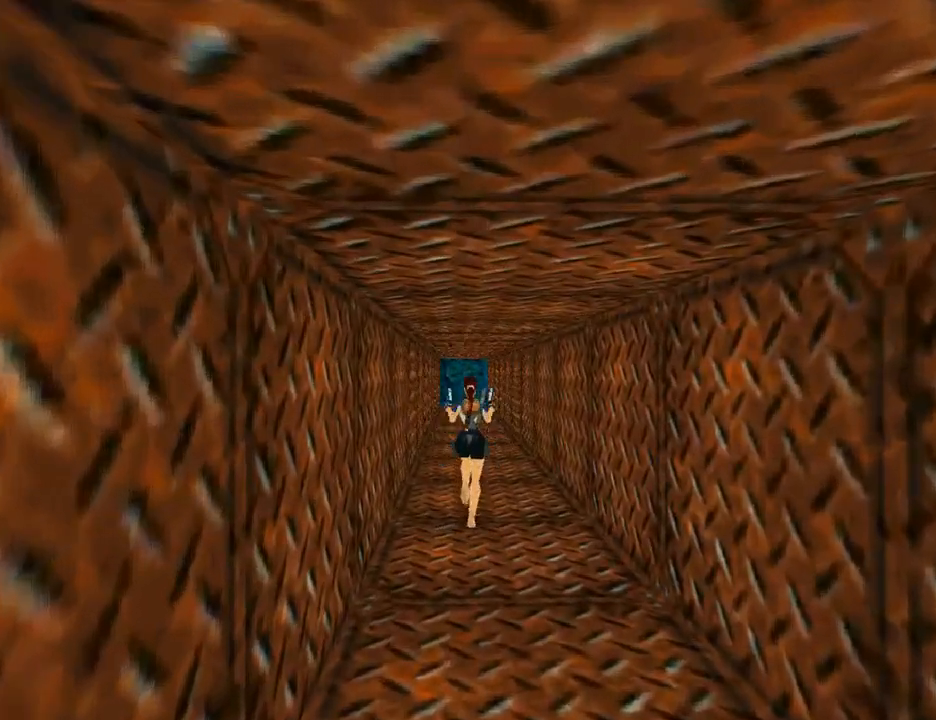
{"buttons": ["SQUARE", "DPAD_UP"], "left_stick": "center", "right_stick": "center", "events": []}
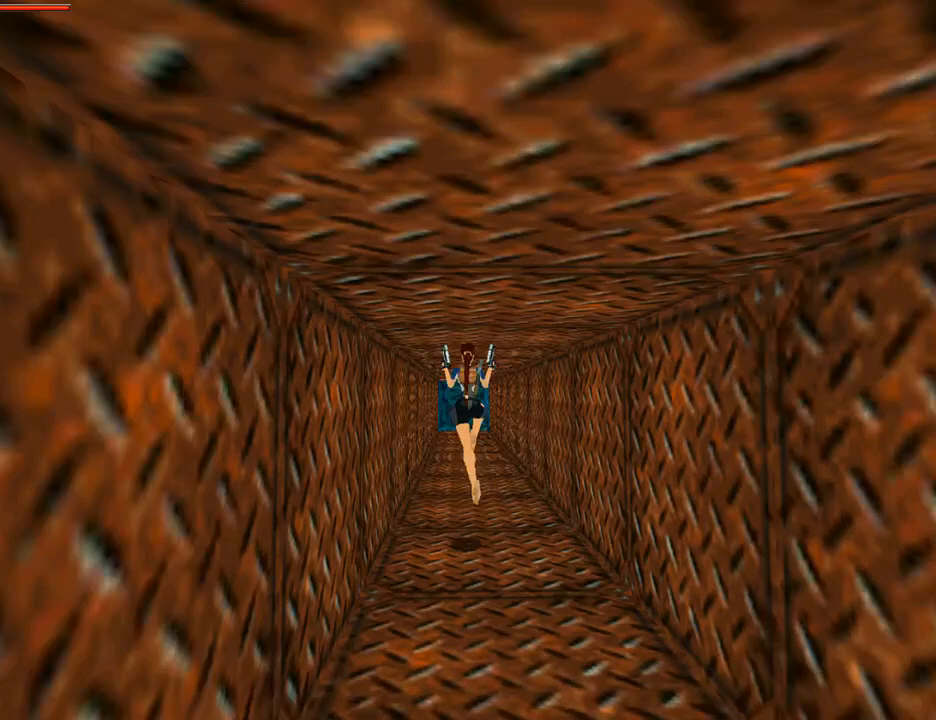
{"buttons": ["SQUARE", "DPAD_UP"], "left_stick": "center", "right_stick": "center", "events": [[200, "DPAD_RIGHT", "down"], [367, "DPAD_RIGHT", "up"]]}
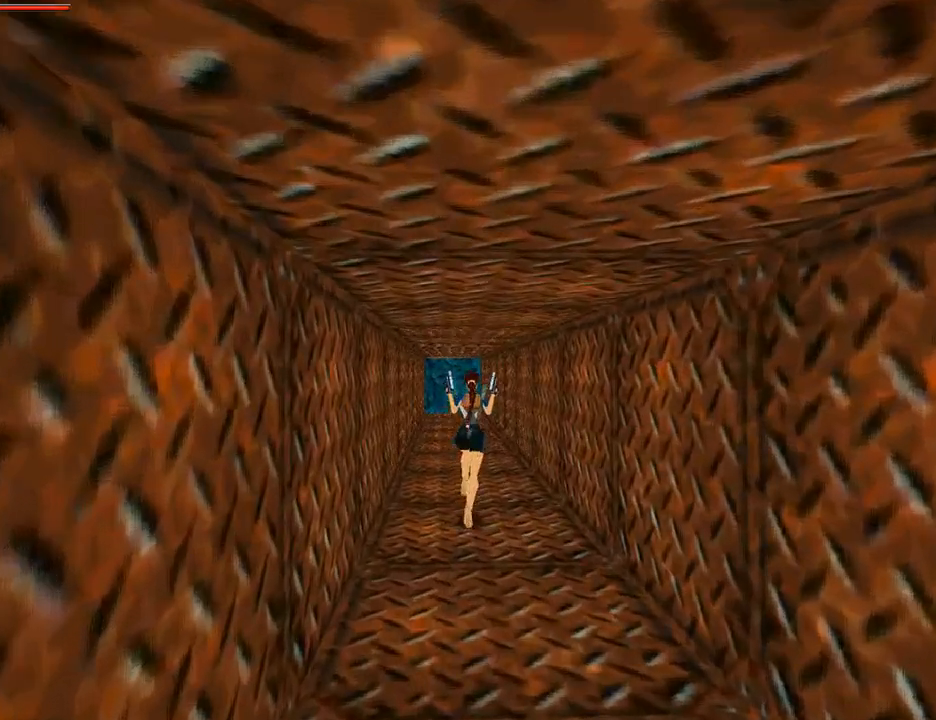
{"buttons": ["SQUARE", "DPAD_UP"], "left_stick": "center", "right_stick": "center", "events": []}
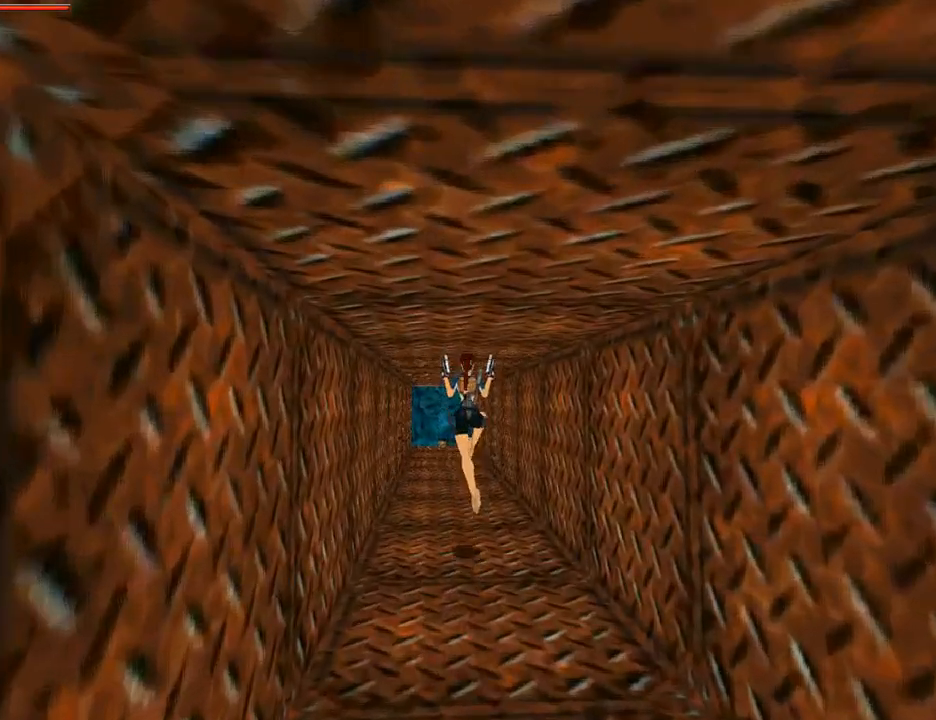
{"buttons": ["SQUARE", "DPAD_UP"], "left_stick": "center", "right_stick": "center", "events": []}
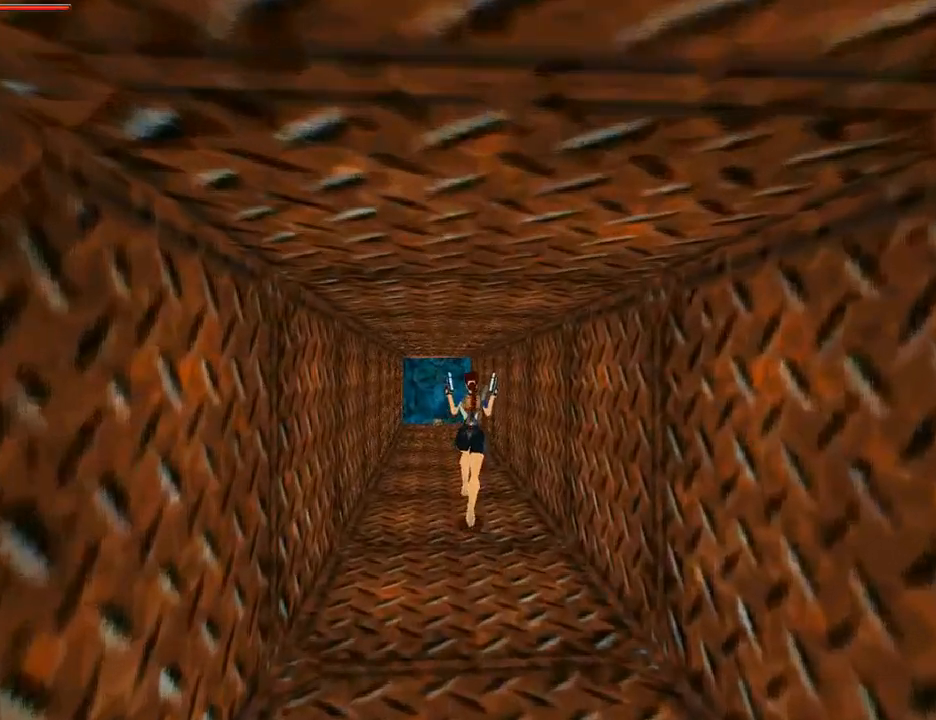
{"buttons": ["DPAD_UP"], "left_stick": "center", "right_stick": "center", "events": [[433, "SQUARE", "up"]]}
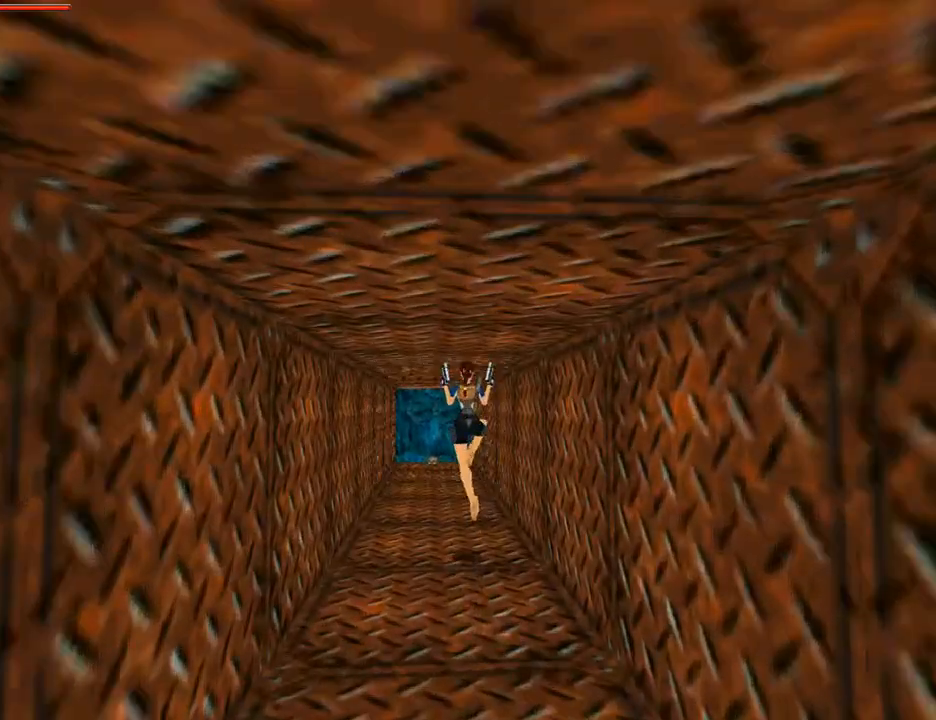
{"buttons": [], "left_stick": "center", "right_stick": "center", "events": [[67, "DPAD_UP", "up"]]}
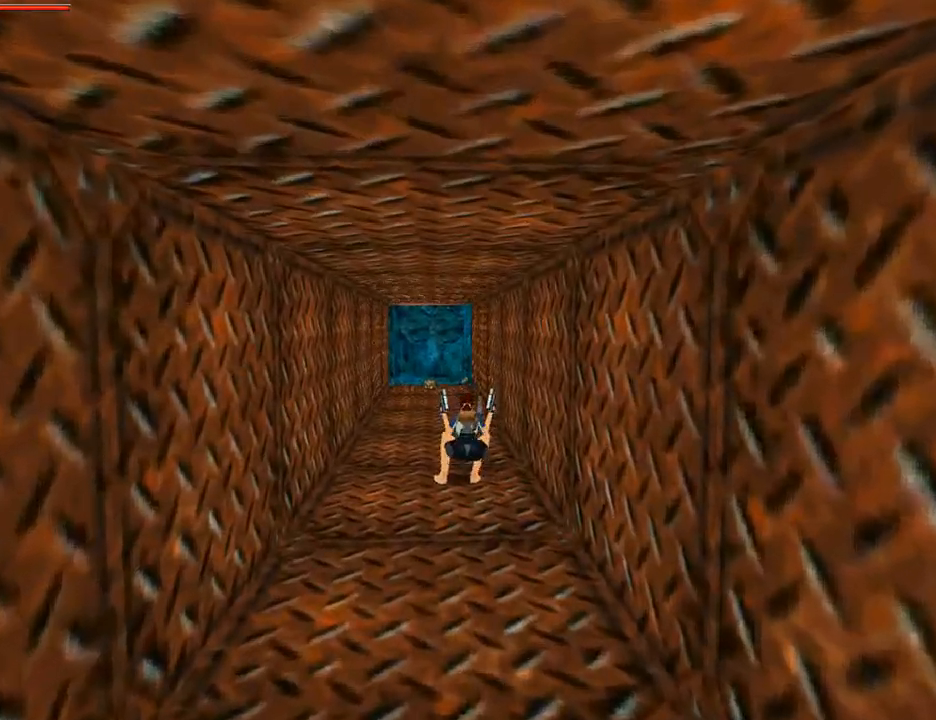
{"buttons": [], "left_stick": "center", "right_stick": "center", "events": []}